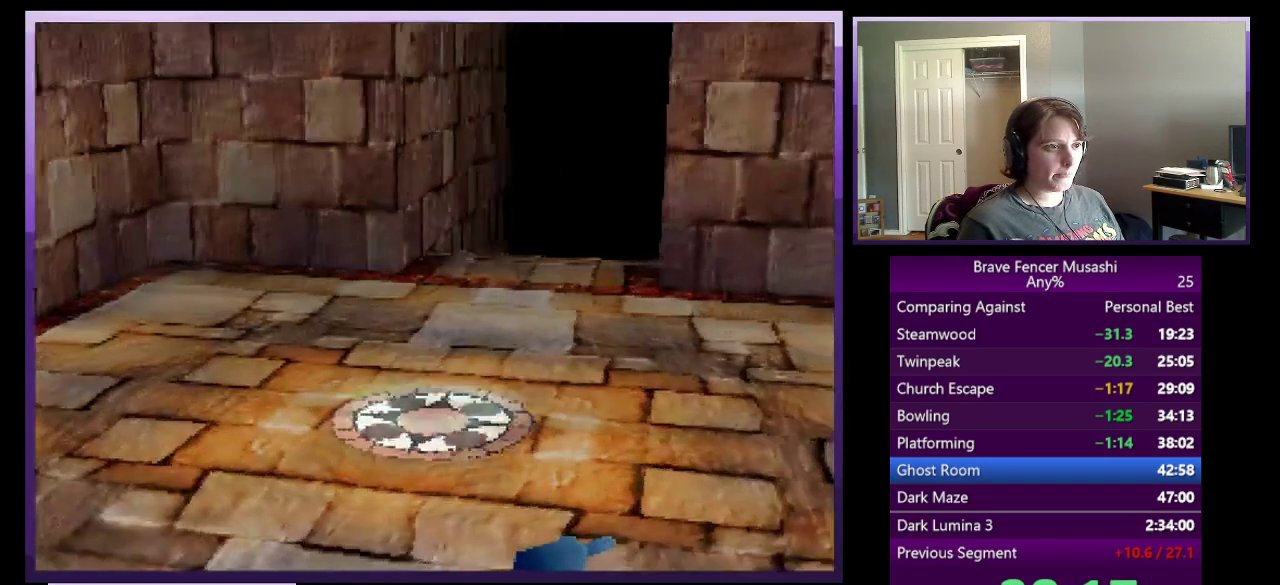
Gameplay with a controller (PlayStation layout); each line is a JSON object with the inputs held at the frame after it. "events" lists button and stick changes between this image and that frame as [ms after this image, input, new state], when the widget could be followed in between.
{"buttons": [], "left_stick": "right", "right_stick": "center"}
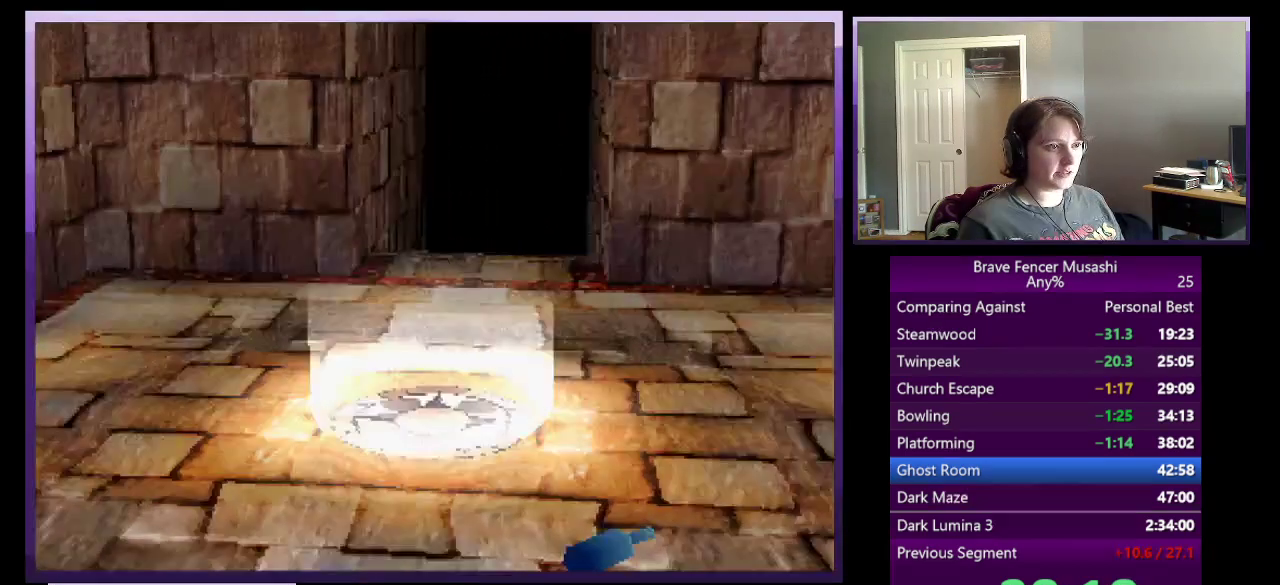
{"buttons": [], "left_stick": "right", "right_stick": "center", "events": []}
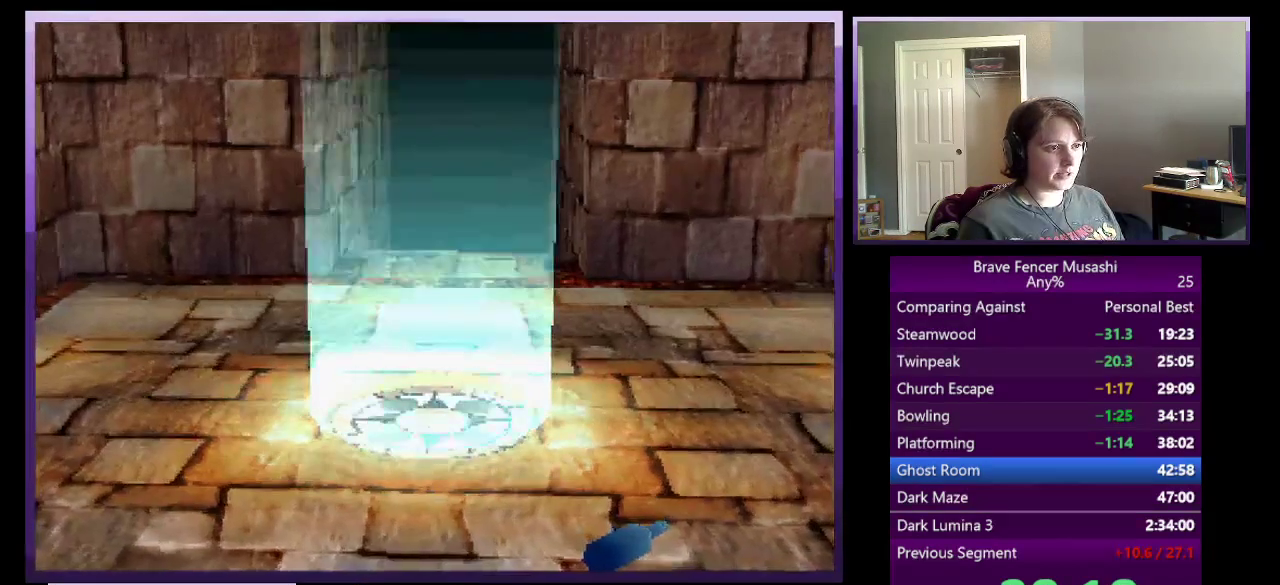
{"buttons": [], "left_stick": "right", "right_stick": "center", "events": []}
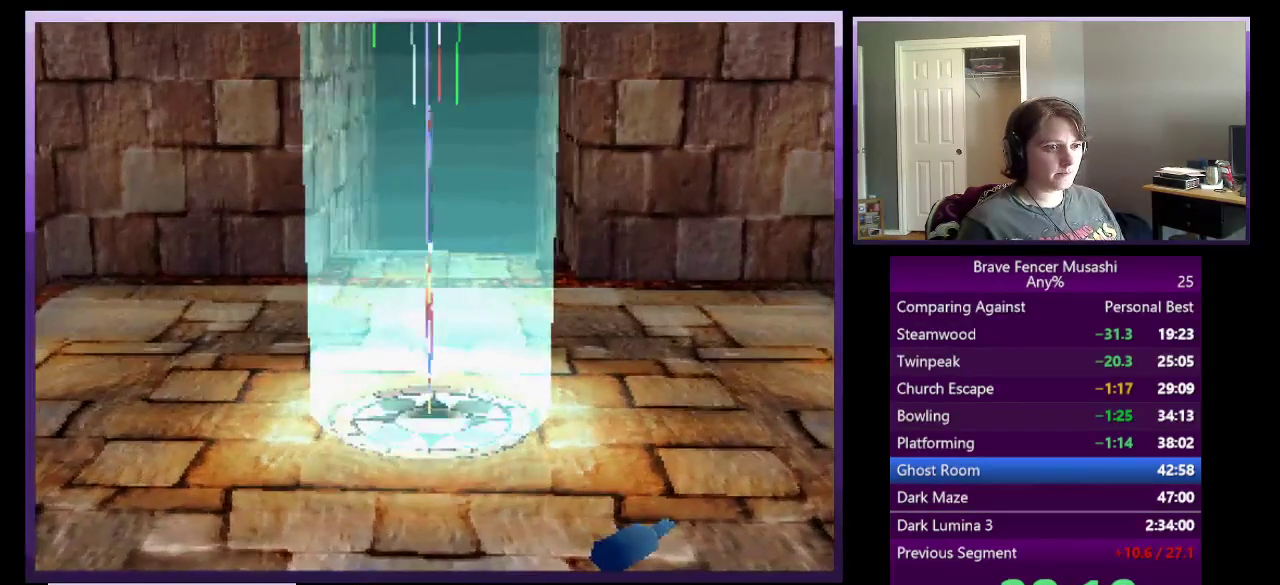
{"buttons": [], "left_stick": "right", "right_stick": "center", "events": []}
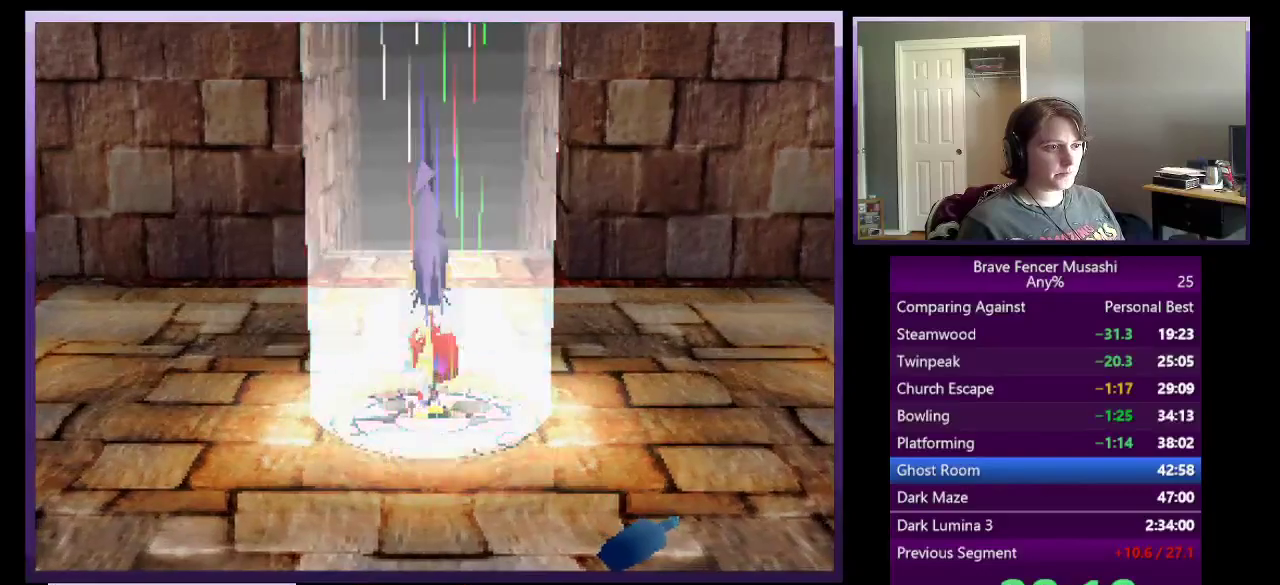
{"buttons": [], "left_stick": "right", "right_stick": "center", "events": []}
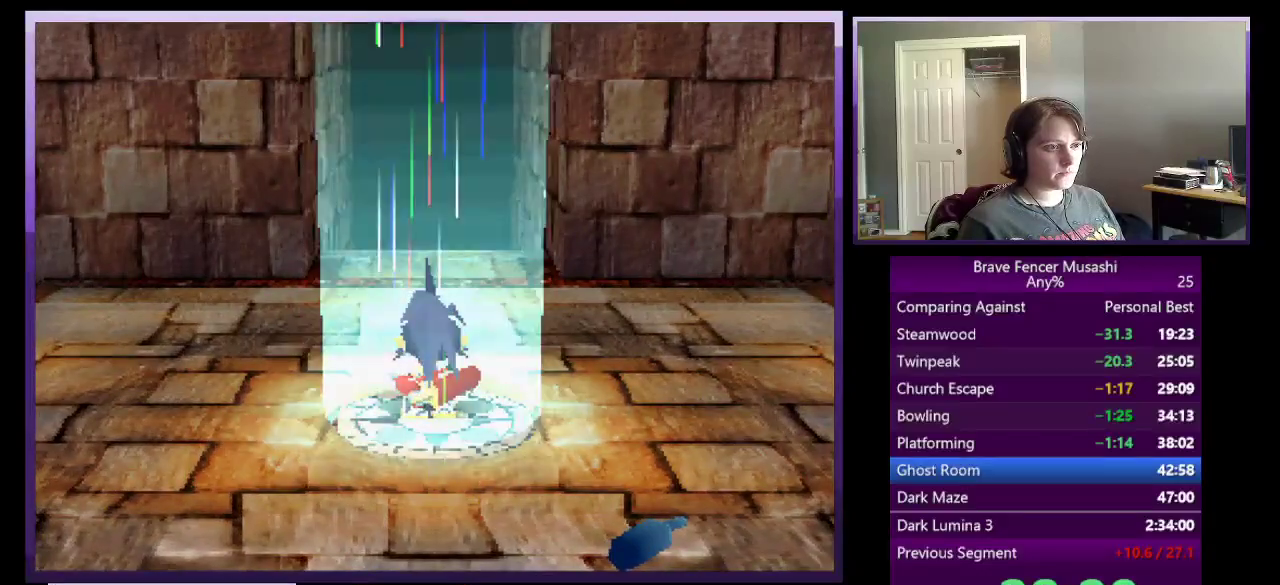
{"buttons": [], "left_stick": "right", "right_stick": "center", "events": []}
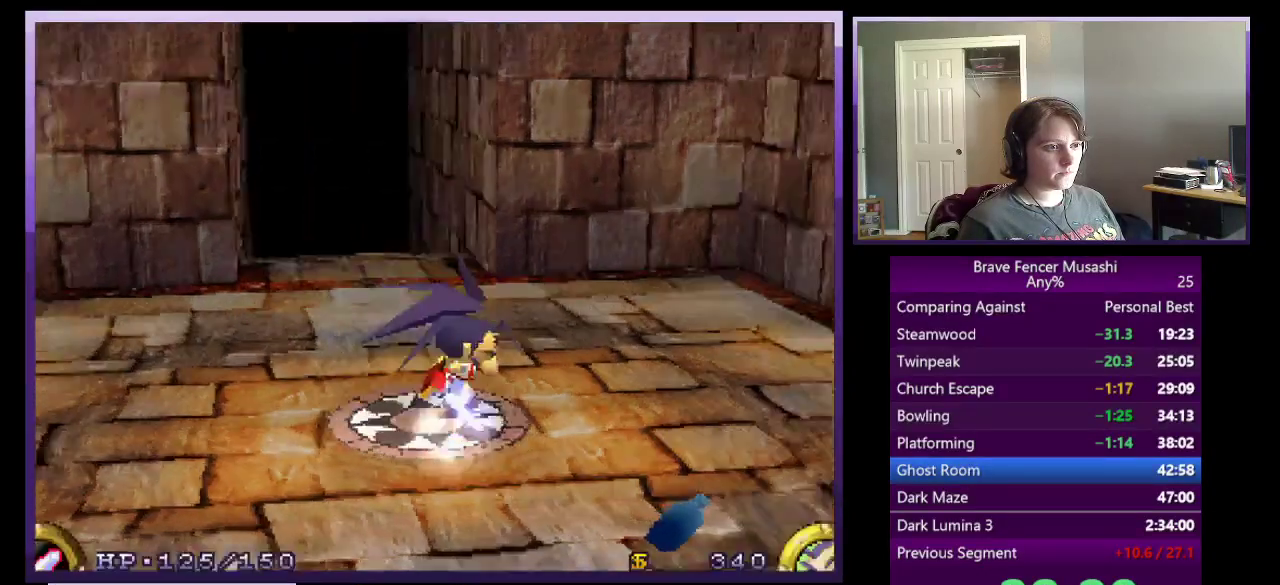
{"buttons": [], "left_stick": "up-right", "right_stick": "center", "events": [[167, "left_stick", "up-right"]]}
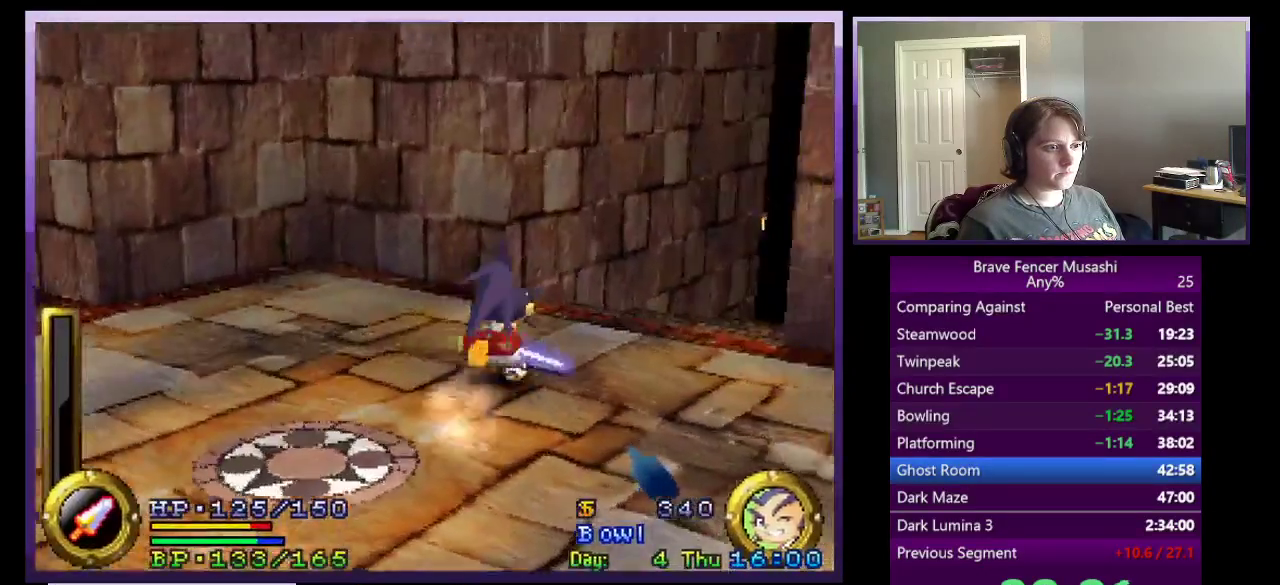
{"buttons": [], "left_stick": "up-right", "right_stick": "center", "events": []}
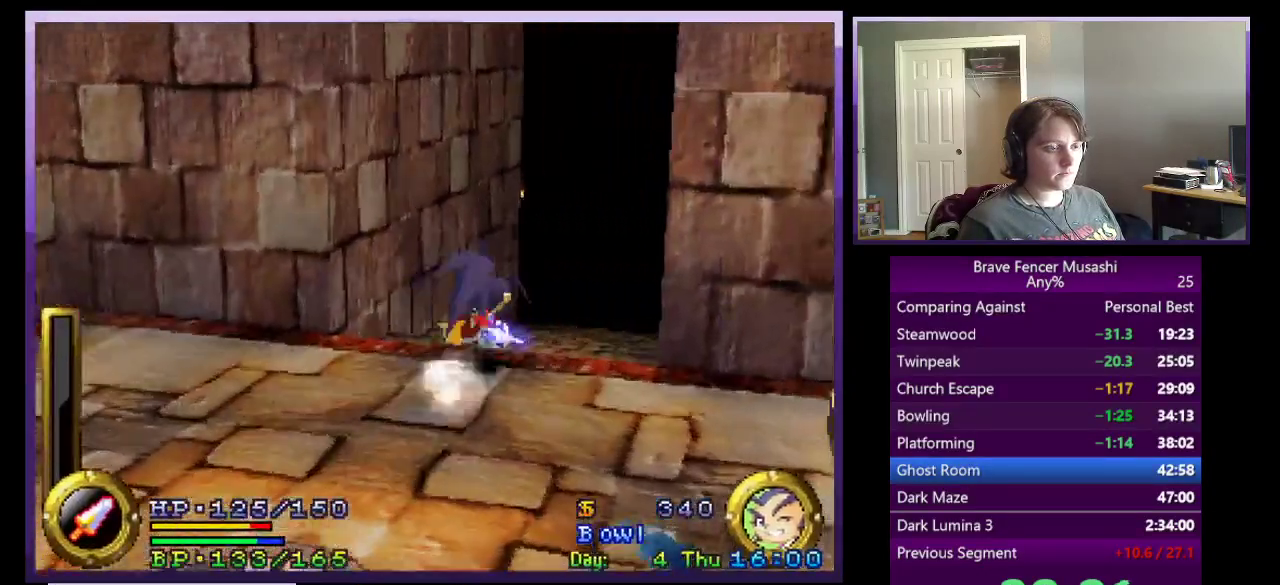
{"buttons": [], "left_stick": "up-right", "right_stick": "center", "events": [[117, "left_stick", "up"], [500, "left_stick", "up-right"]]}
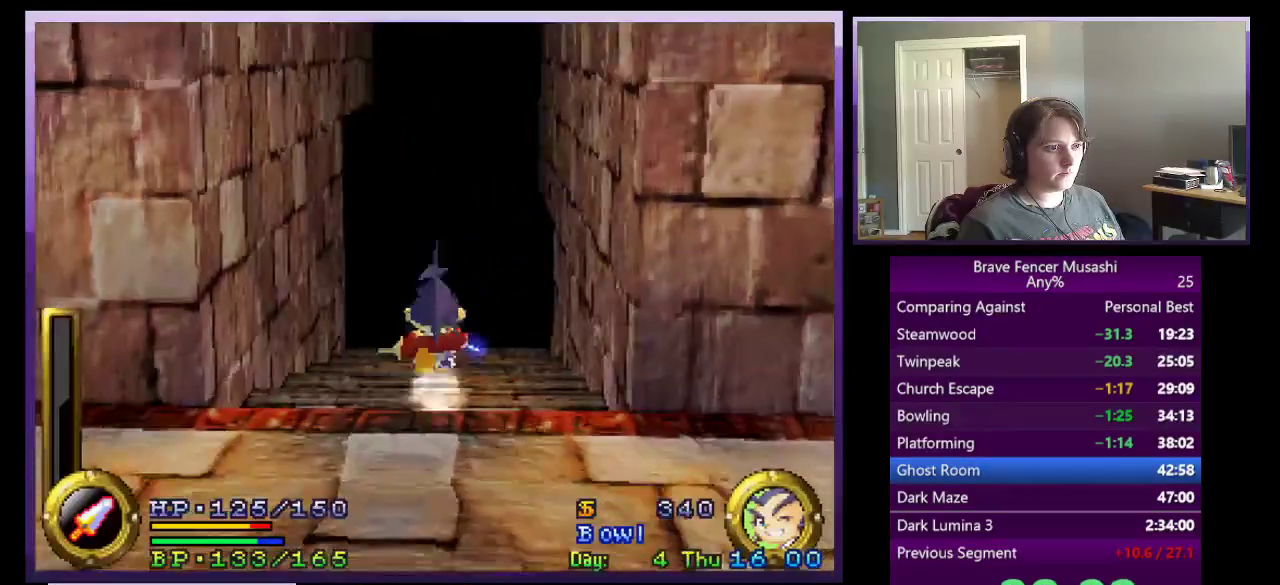
{"buttons": [], "left_stick": "up", "right_stick": "center", "events": [[100, "left_stick", "up"]]}
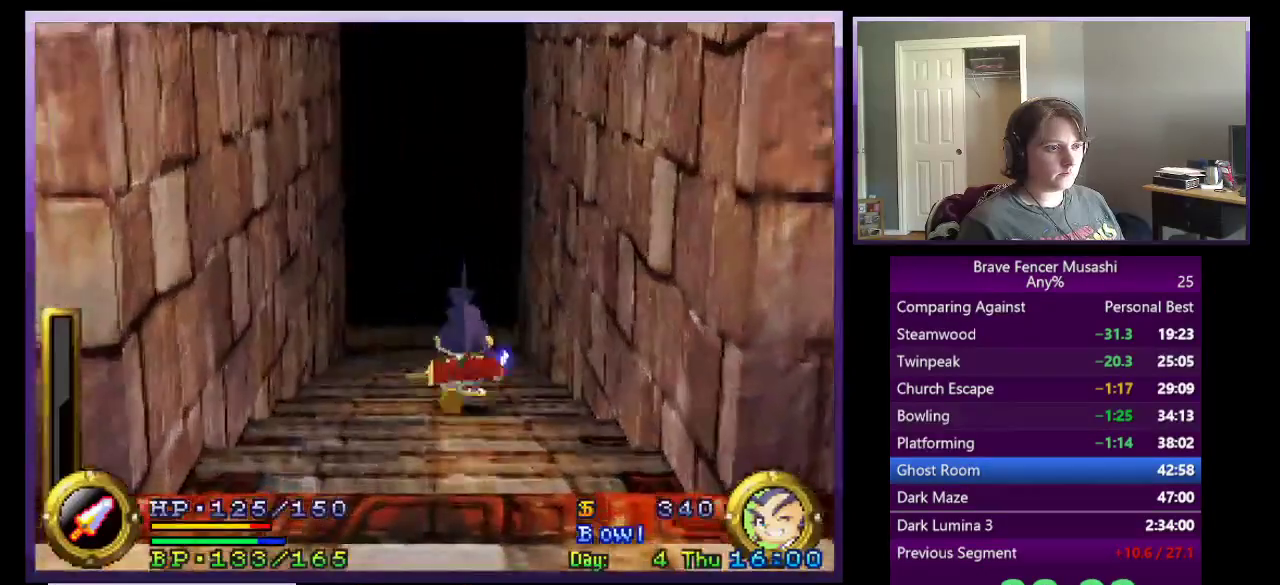
{"buttons": [], "left_stick": "up", "right_stick": "center", "events": []}
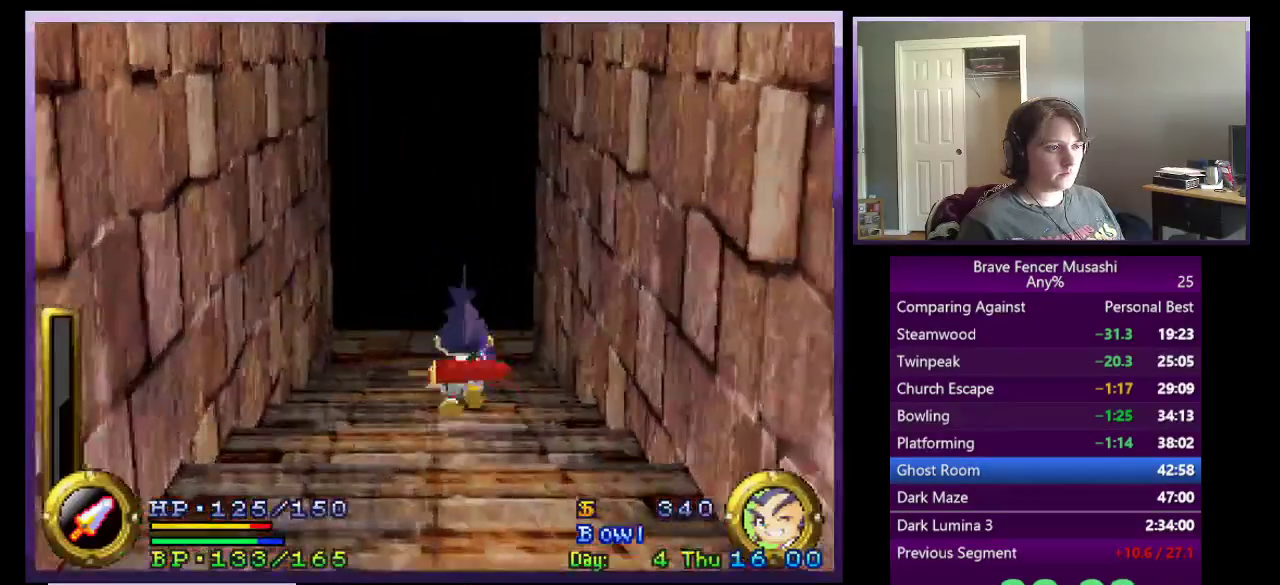
{"buttons": [], "left_stick": "up", "right_stick": "center", "events": []}
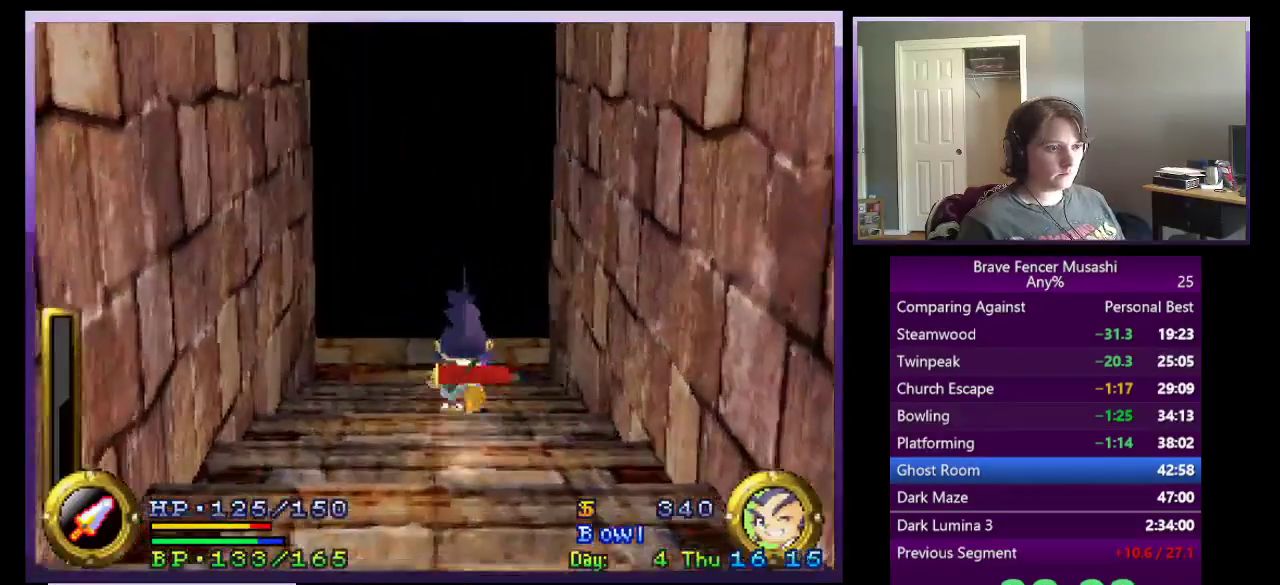
{"buttons": [], "left_stick": "up", "right_stick": "center", "events": []}
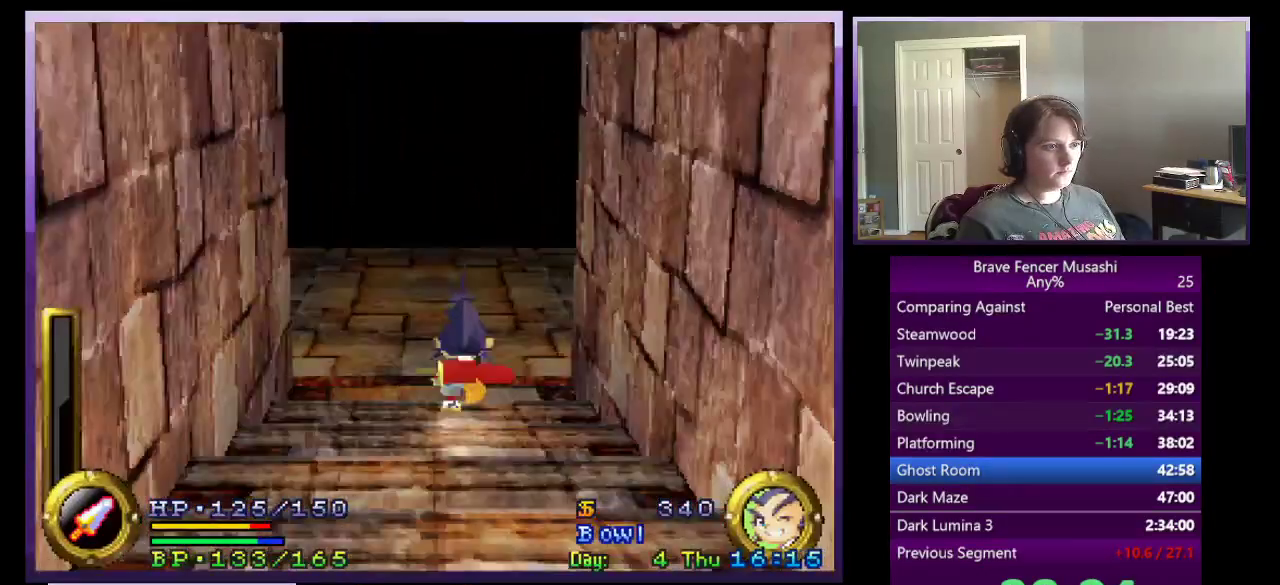
{"buttons": [], "left_stick": "up", "right_stick": "center", "events": []}
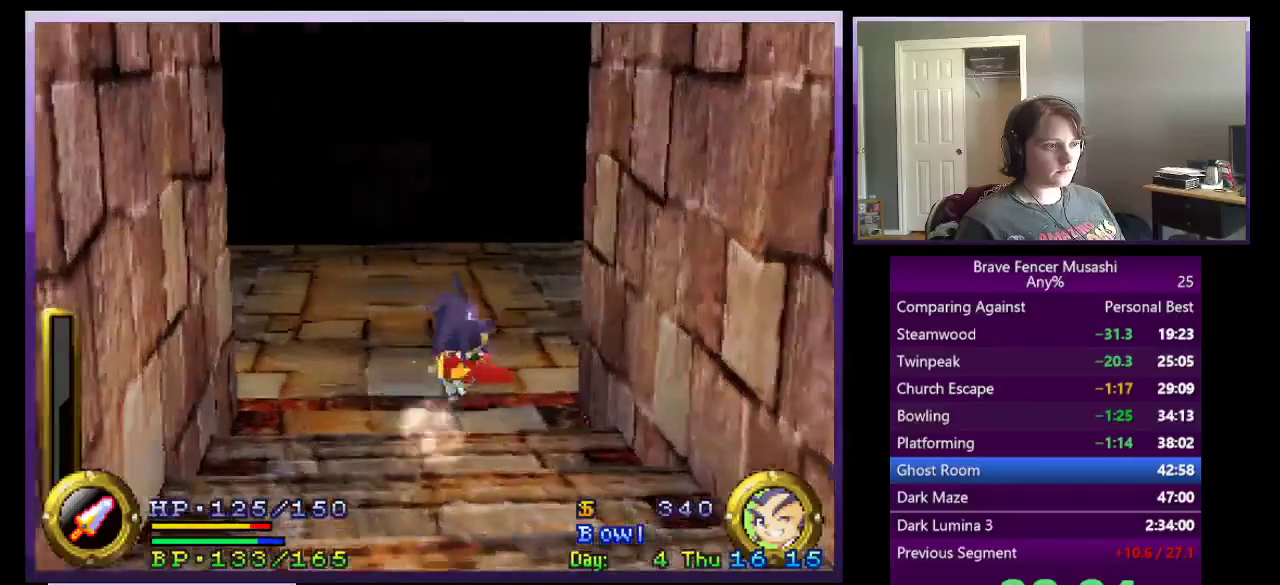
{"buttons": [], "left_stick": "up", "right_stick": "center", "events": []}
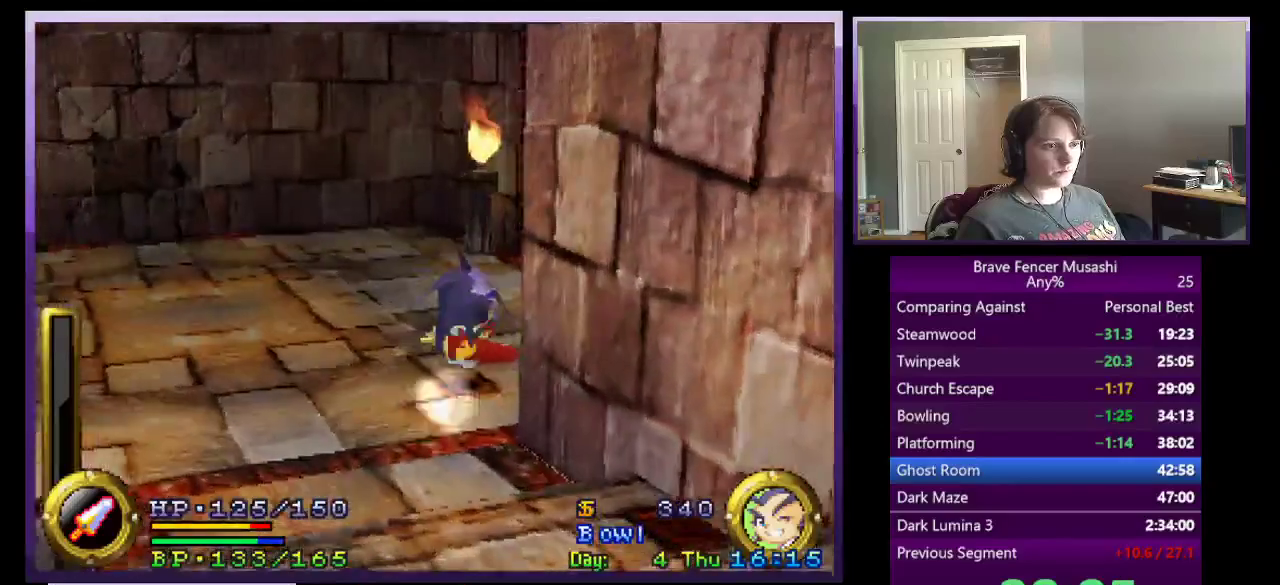
{"buttons": [], "left_stick": "up", "right_stick": "center", "events": []}
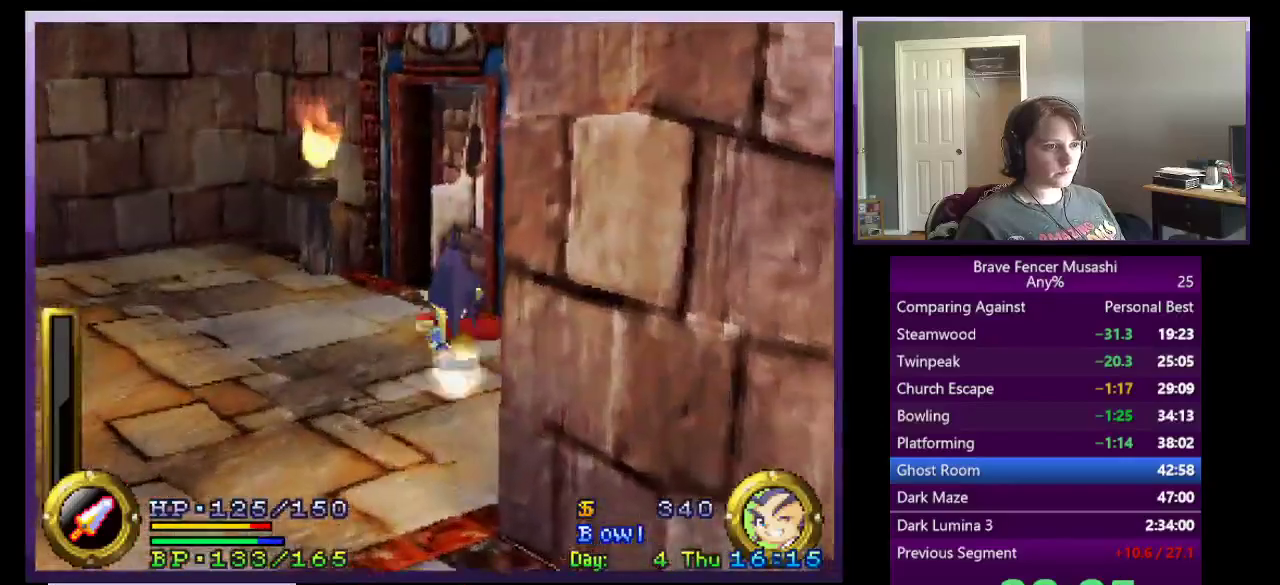
{"buttons": [], "left_stick": "up", "right_stick": "center", "events": []}
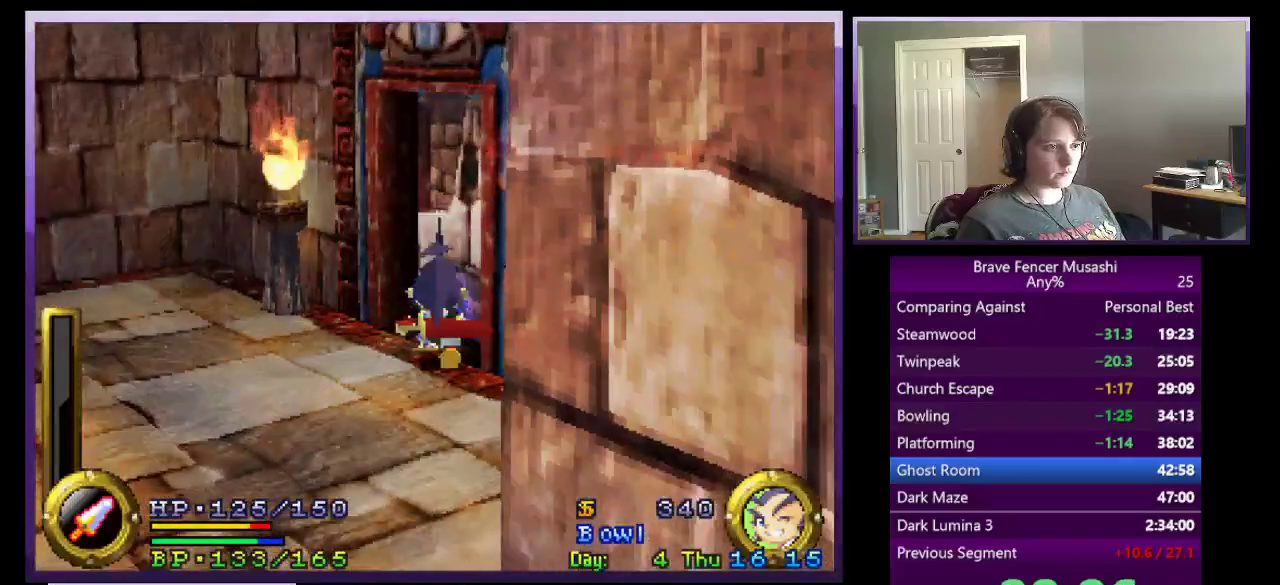
{"buttons": [], "left_stick": "up", "right_stick": "center", "events": [[67, "left_stick", "down-left"], [150, "SQUARE", "down"], [283, "SQUARE", "up"], [333, "SQUARE", "down"], [450, "SQUARE", "up"], [467, "left_stick", "up"]]}
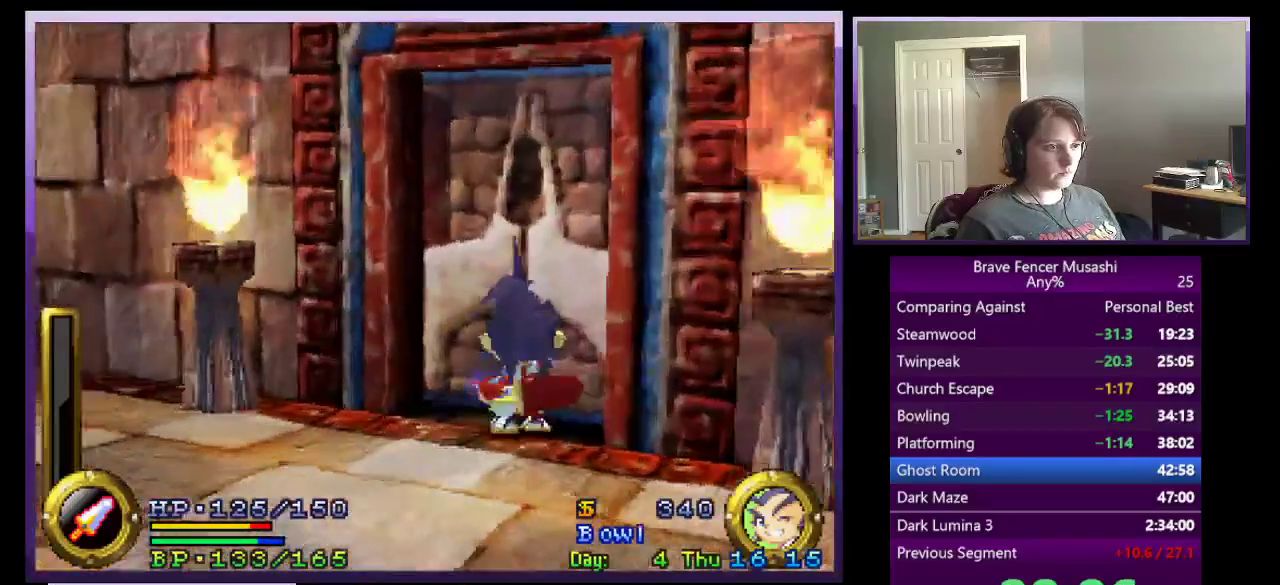
{"buttons": [], "left_stick": "center", "right_stick": "center", "events": [[33, "left_stick", "center"]]}
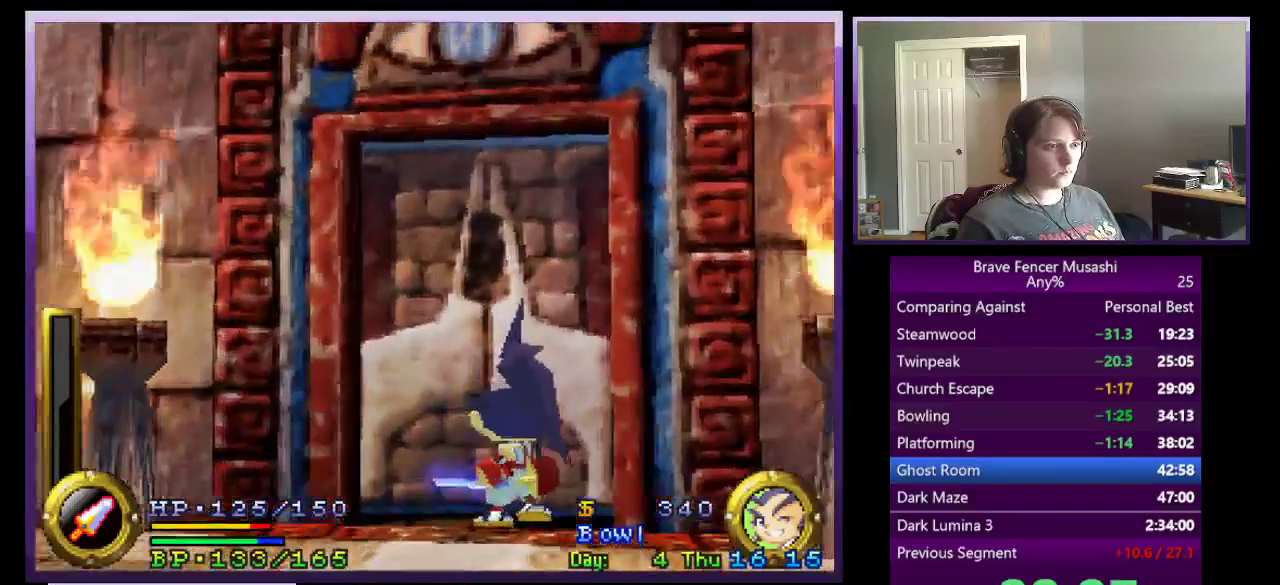
{"buttons": [], "left_stick": "center", "right_stick": "center", "events": [[233, "CIRCLE", "down"], [467, "CIRCLE", "up"]]}
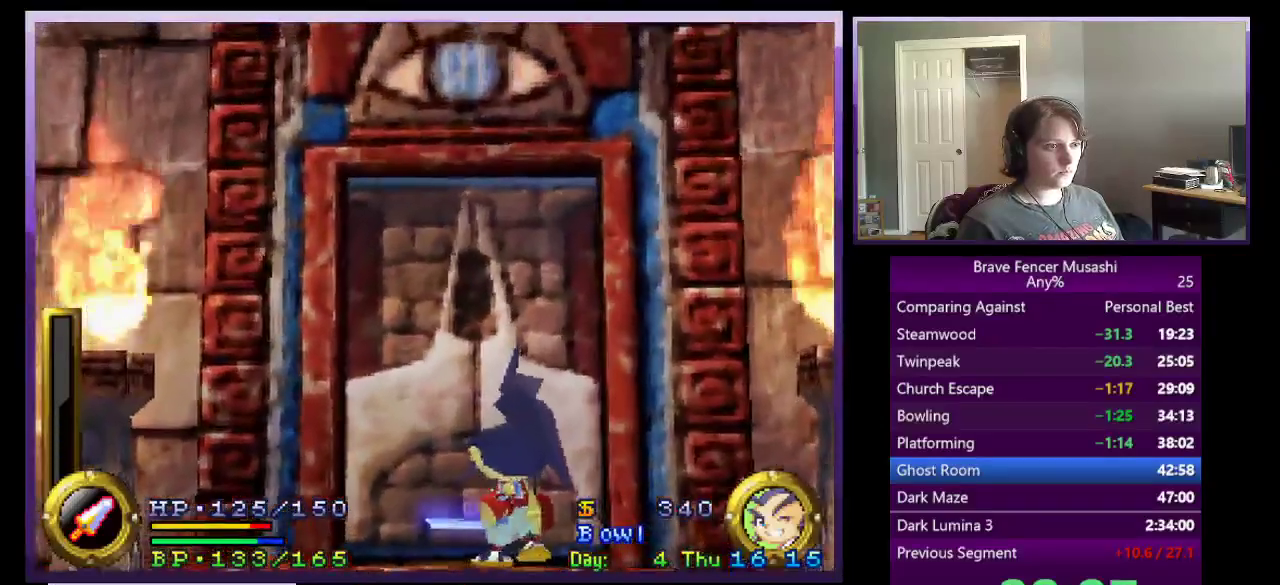
{"buttons": [], "left_stick": "center", "right_stick": "center", "events": [[33, "CIRCLE", "down"], [133, "CIRCLE", "up"], [200, "CIRCLE", "down"], [433, "CIRCLE", "up"]]}
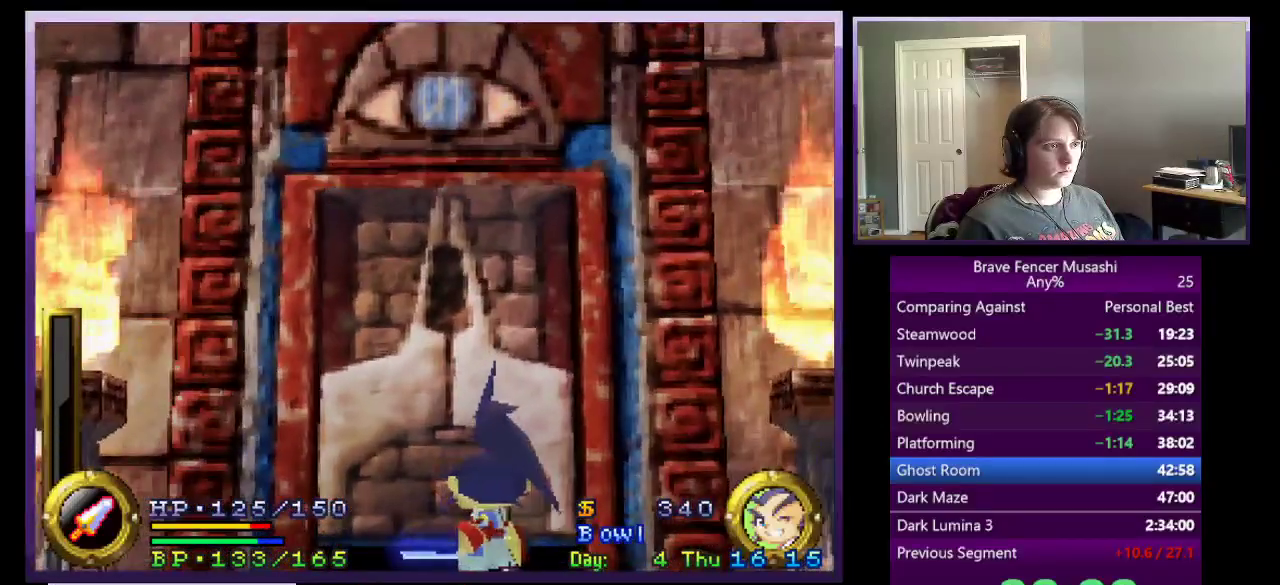
{"buttons": [], "left_stick": "center", "right_stick": "center", "events": []}
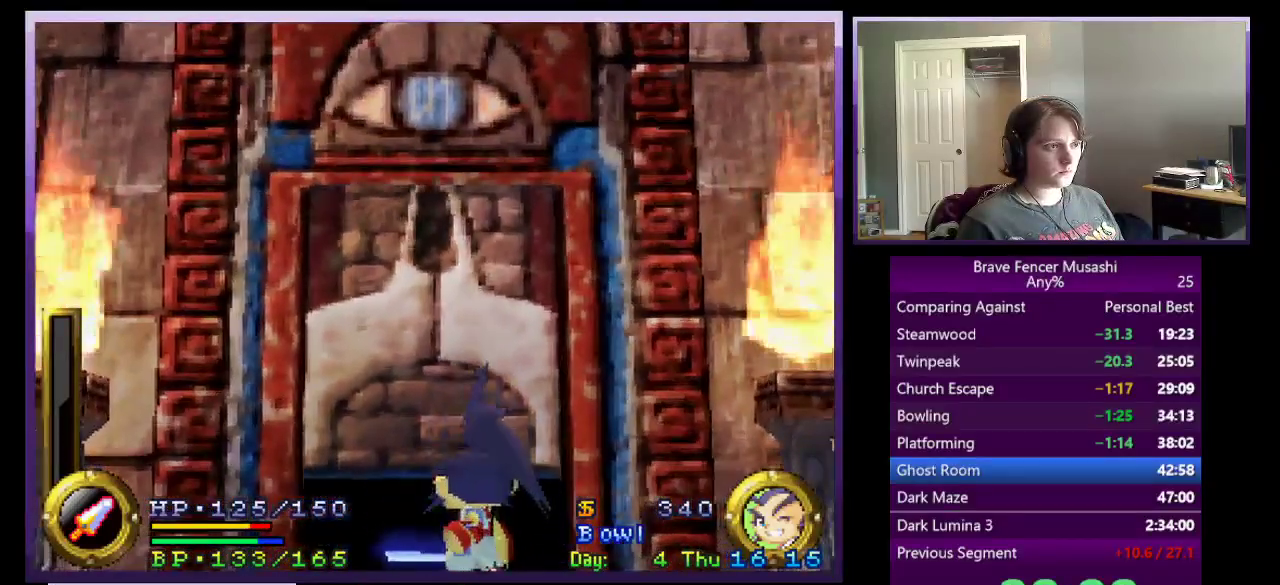
{"buttons": [], "left_stick": "center", "right_stick": "center", "events": []}
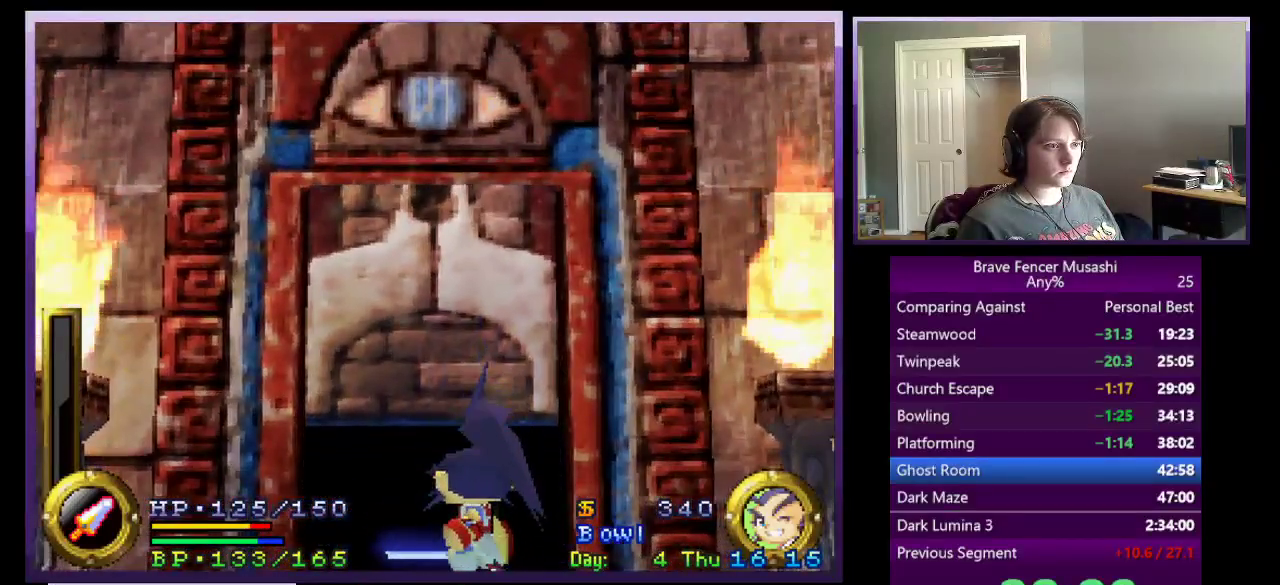
{"buttons": [], "left_stick": "center", "right_stick": "center", "events": []}
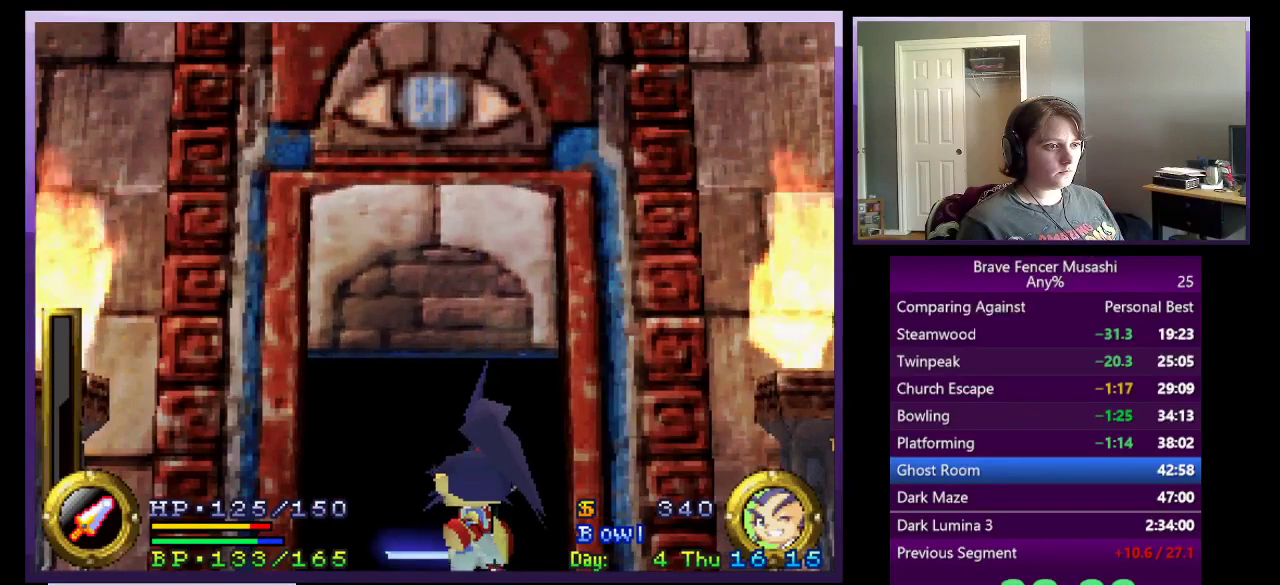
{"buttons": [], "left_stick": "center", "right_stick": "center", "events": []}
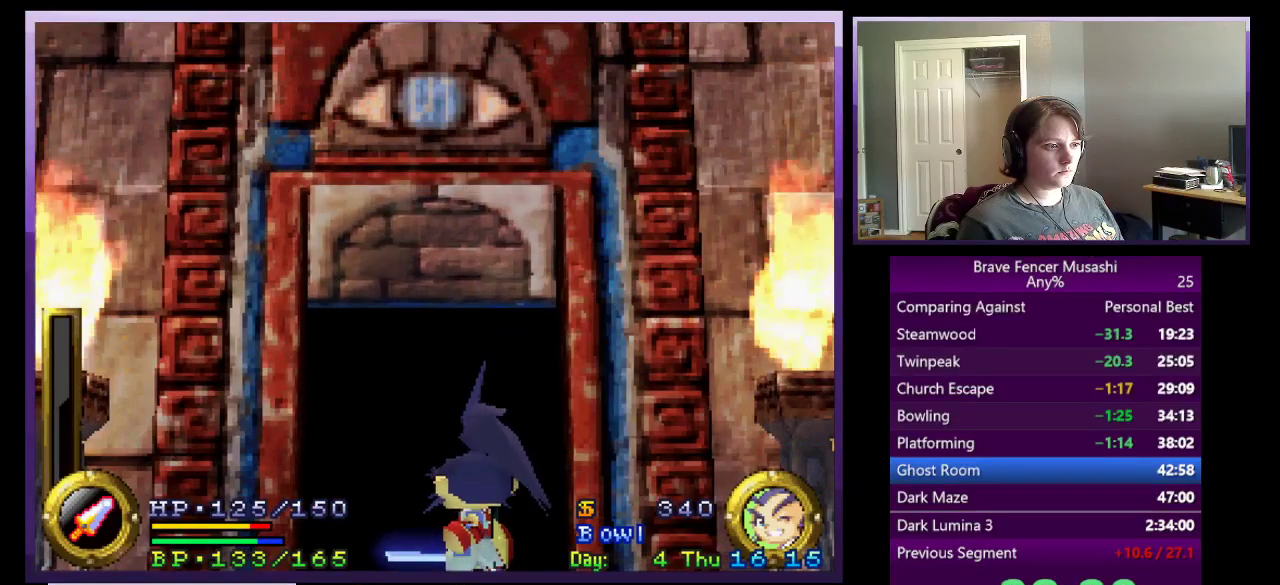
{"buttons": [], "left_stick": "up", "right_stick": "center", "events": [[50, "left_stick", "up"]]}
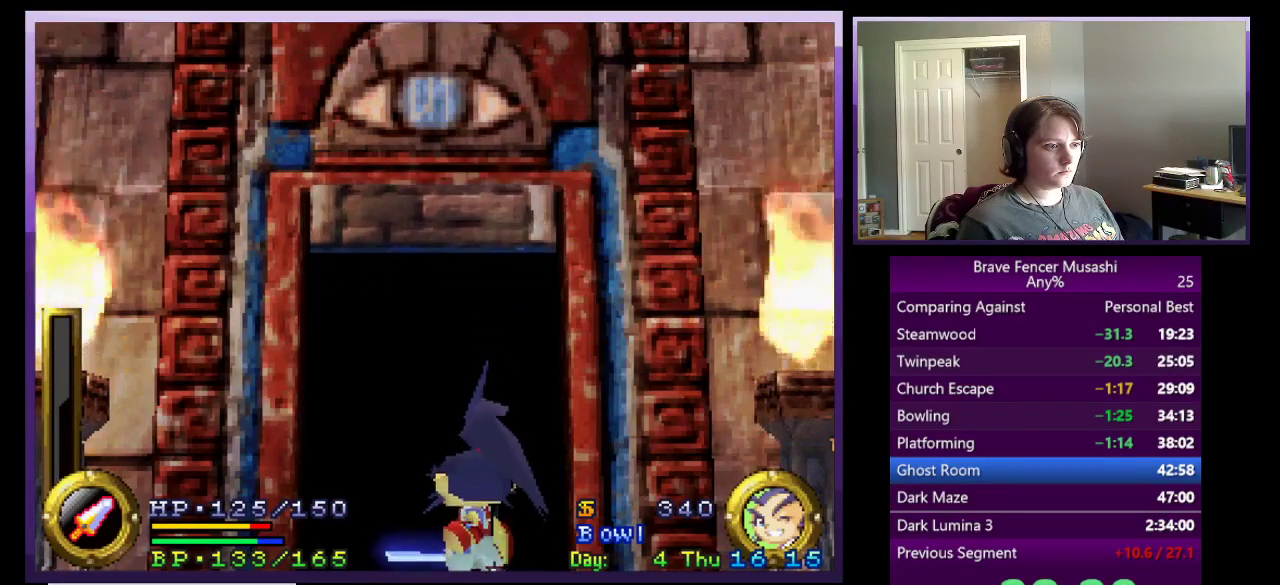
{"buttons": [], "left_stick": "center", "right_stick": "center", "events": [[367, "left_stick", "center"]]}
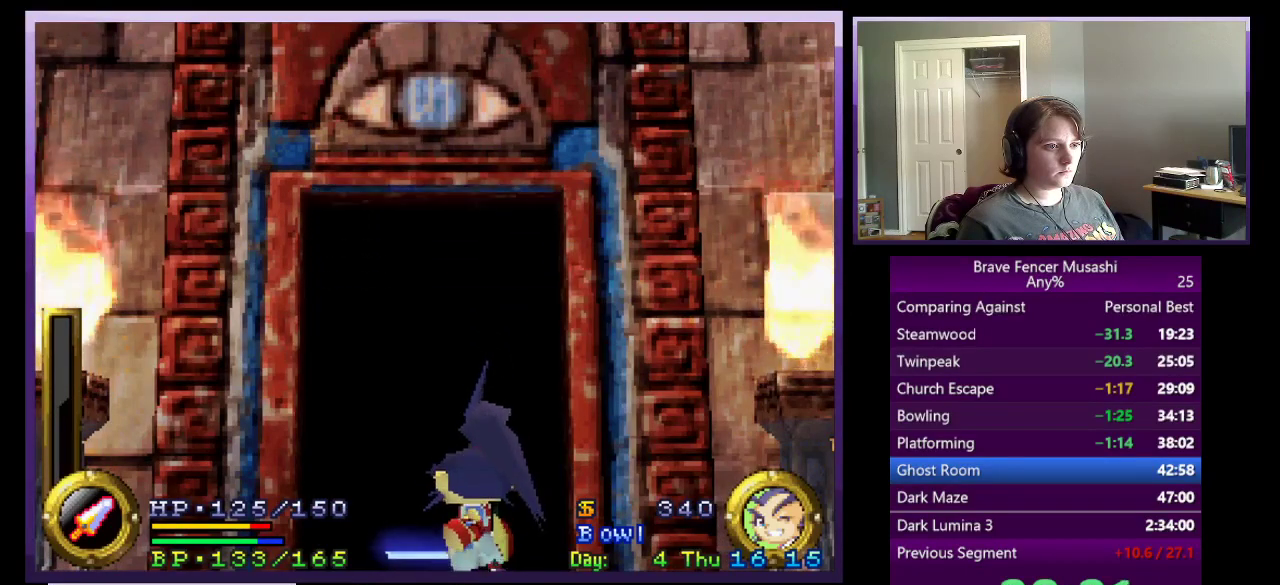
{"buttons": [], "left_stick": "up", "right_stick": "center", "events": [[250, "left_stick", "up"]]}
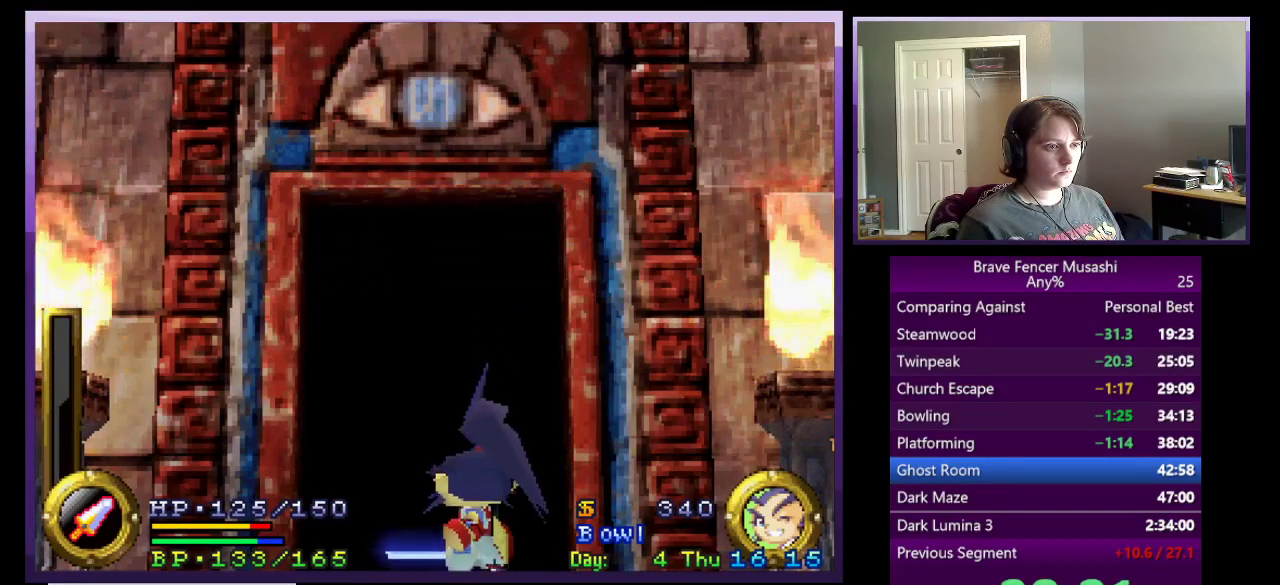
{"buttons": [], "left_stick": "up", "right_stick": "center", "events": []}
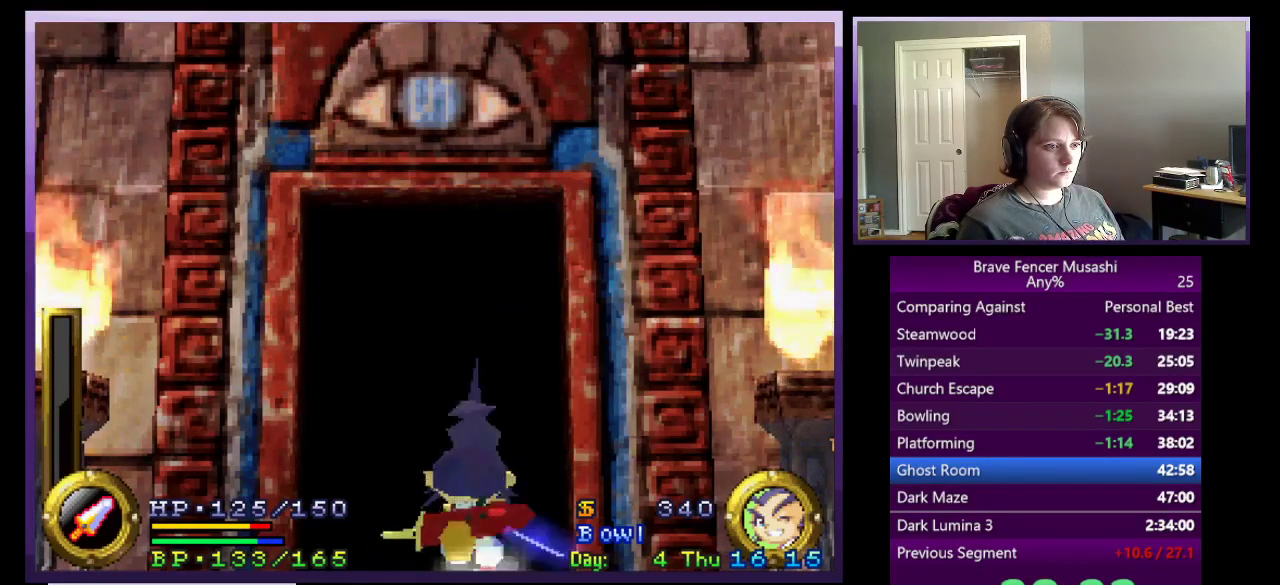
{"buttons": [], "left_stick": "up", "right_stick": "center", "events": []}
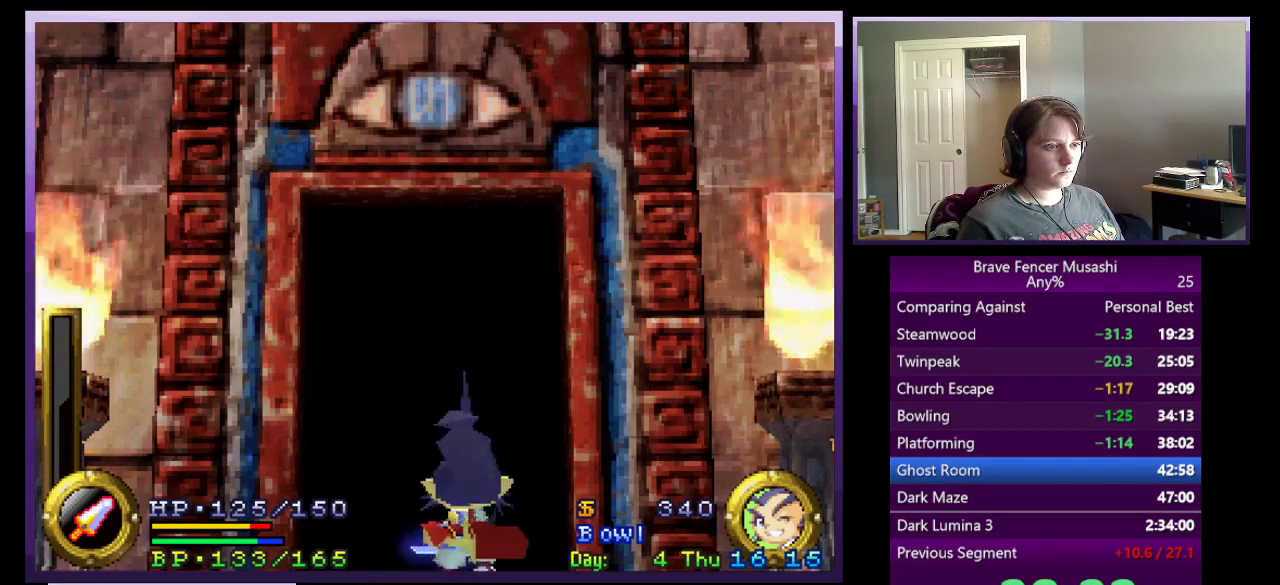
{"buttons": [], "left_stick": "center", "right_stick": "center", "events": [[50, "left_stick", "center"]]}